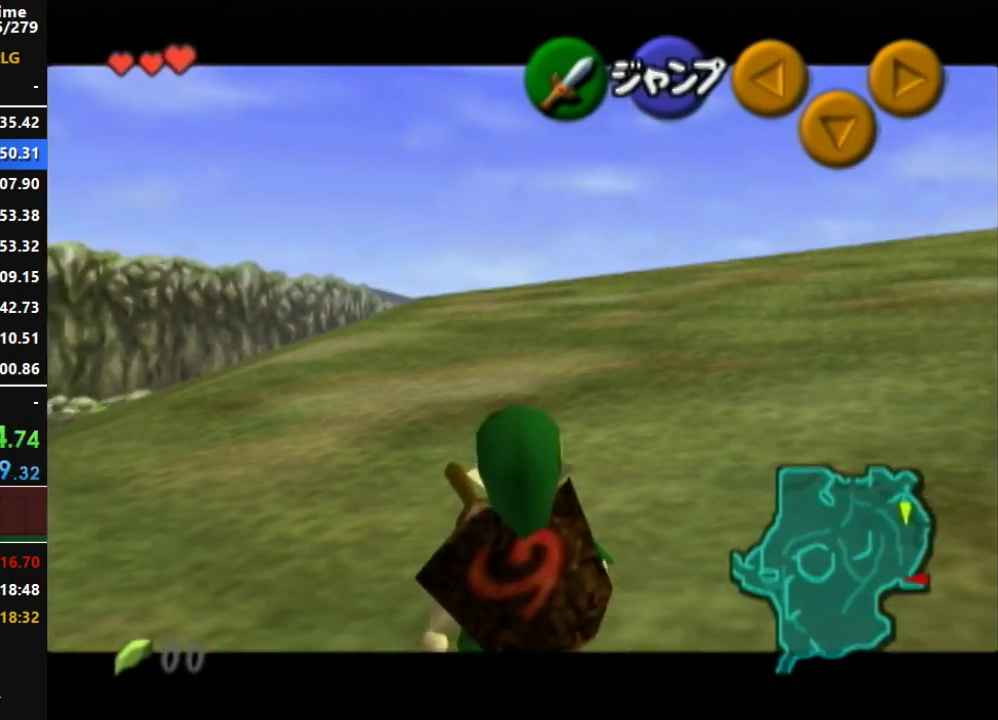
Gameplay with a controller (Nintendo layout); each line is a JSON object with the inputs held at the frame after it. "events" lists button and stick changes between this image and that frame as [ms after this image, input, new state], when the widget could be followed in between. Not read: L3 R3.
{"buttons": ["L1"], "left_stick": "down", "right_stick": "center", "events": []}
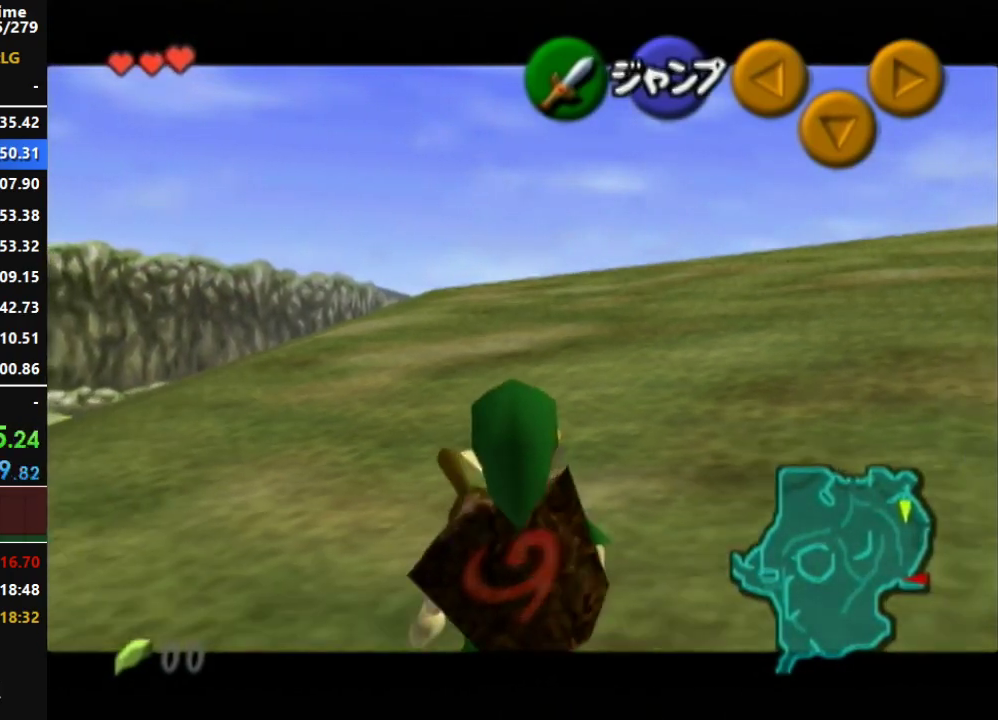
{"buttons": ["L1"], "left_stick": "down", "right_stick": "center", "events": []}
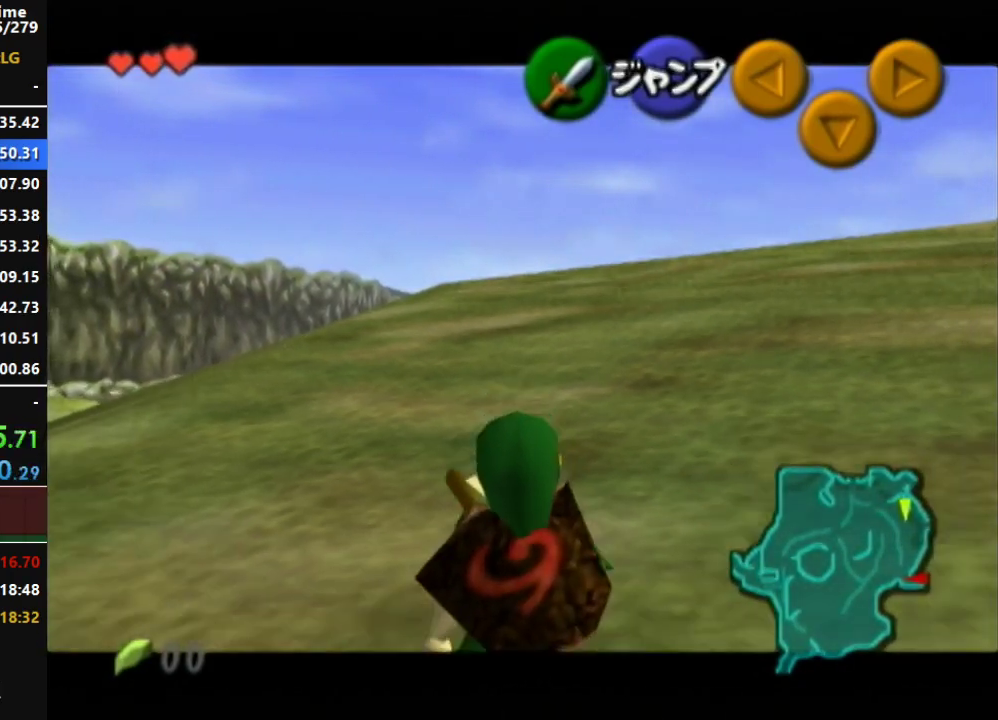
{"buttons": ["L1"], "left_stick": "down", "right_stick": "center", "events": []}
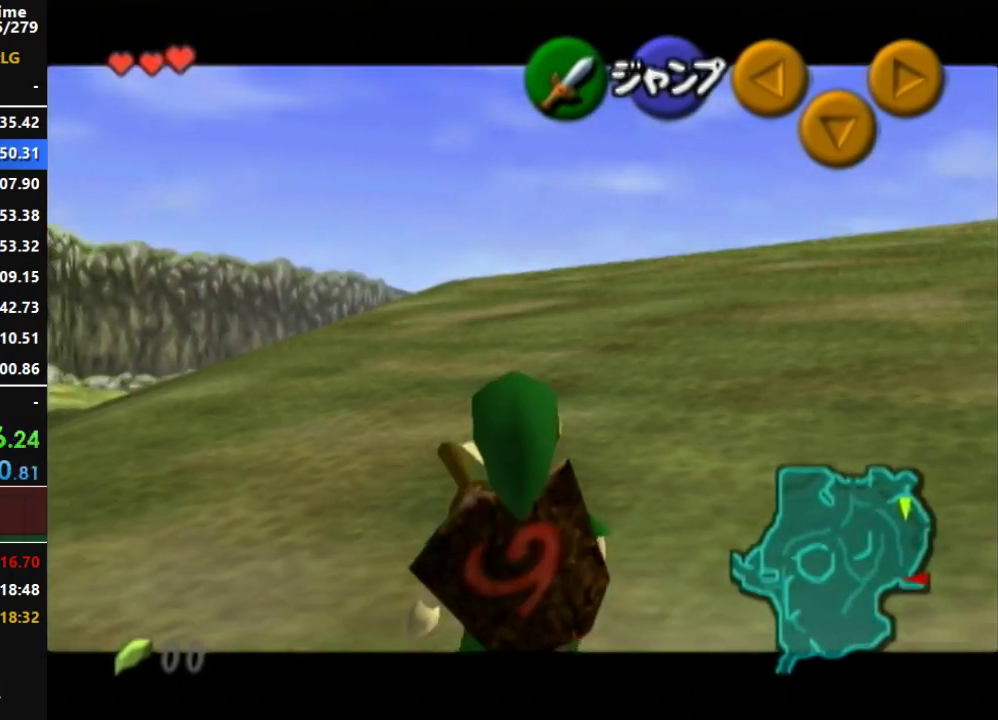
{"buttons": ["L1"], "left_stick": "down", "right_stick": "center", "events": []}
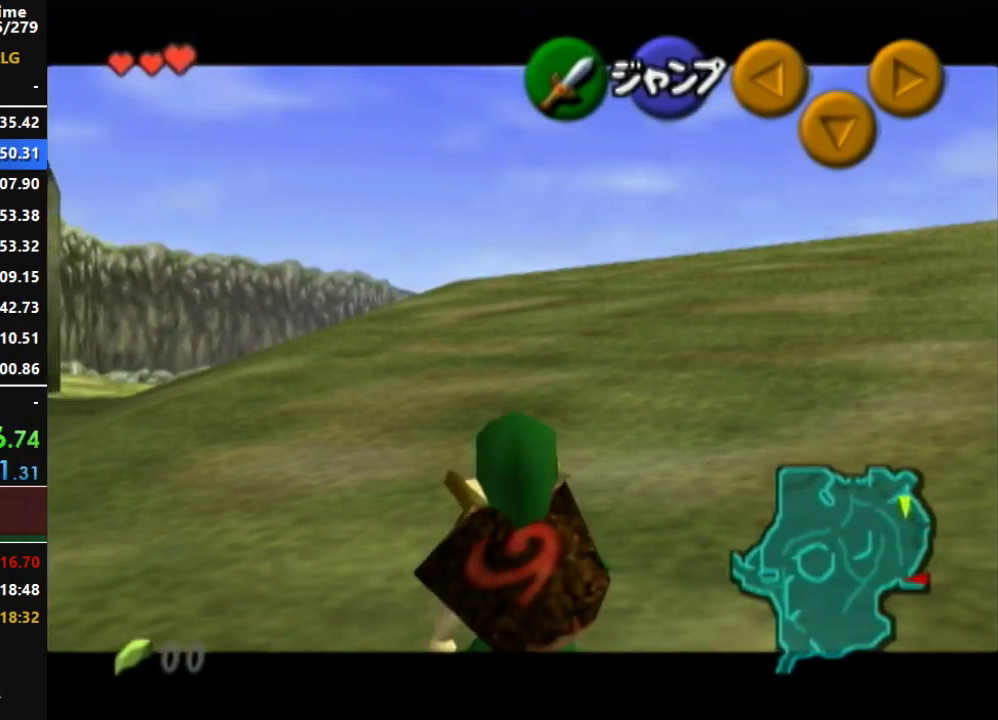
{"buttons": ["L1"], "left_stick": "down", "right_stick": "center", "events": []}
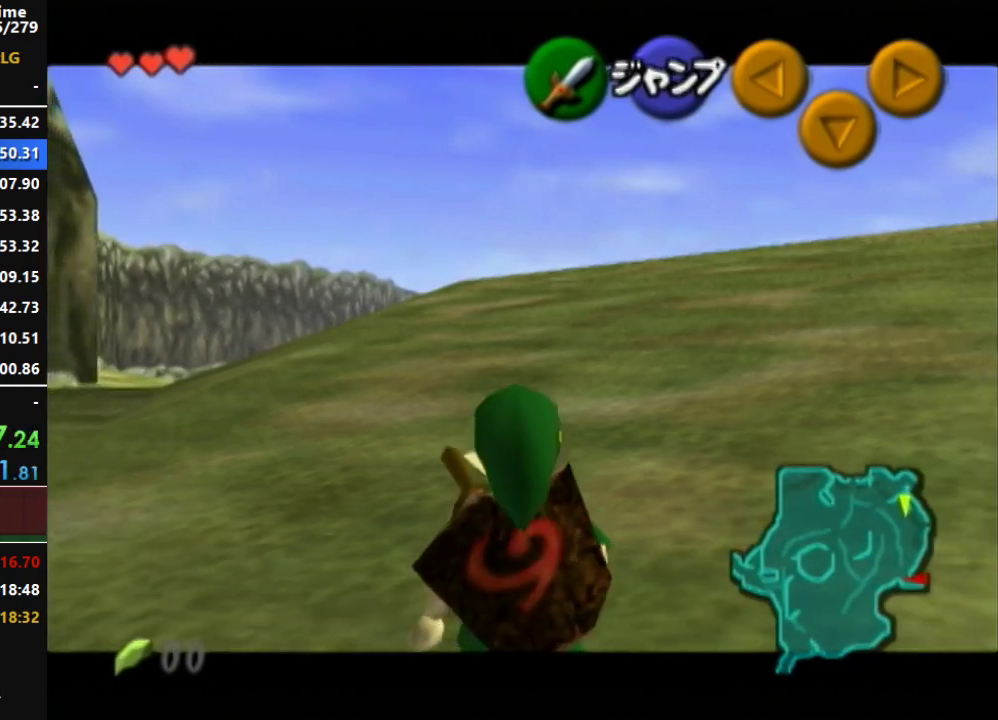
{"buttons": ["L1"], "left_stick": "down", "right_stick": "center", "events": []}
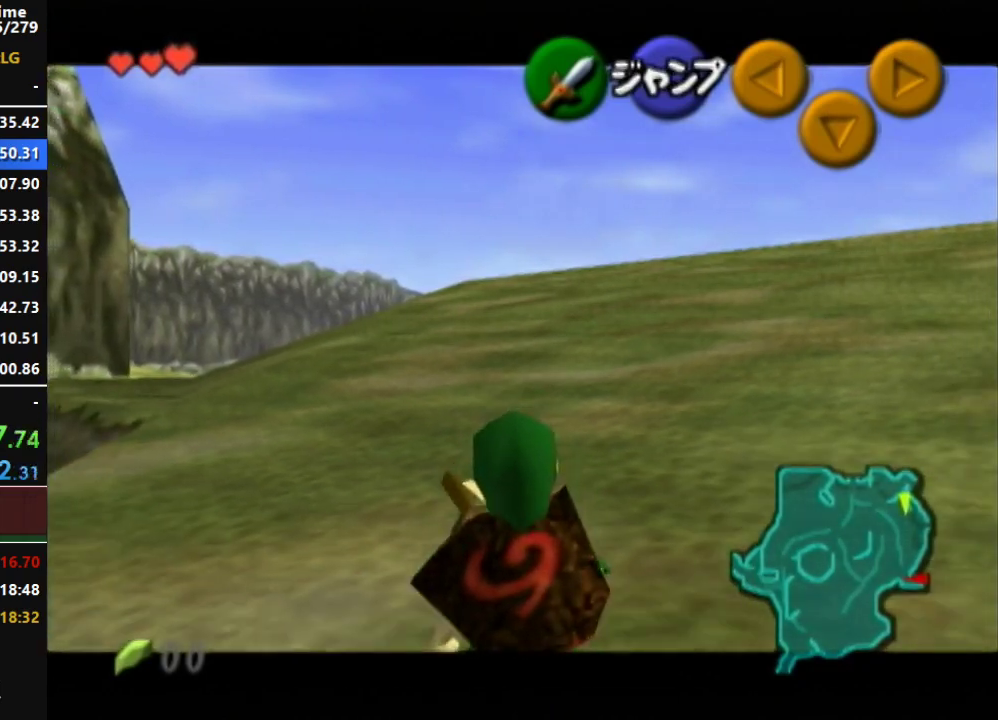
{"buttons": ["L1"], "left_stick": "down", "right_stick": "center", "events": []}
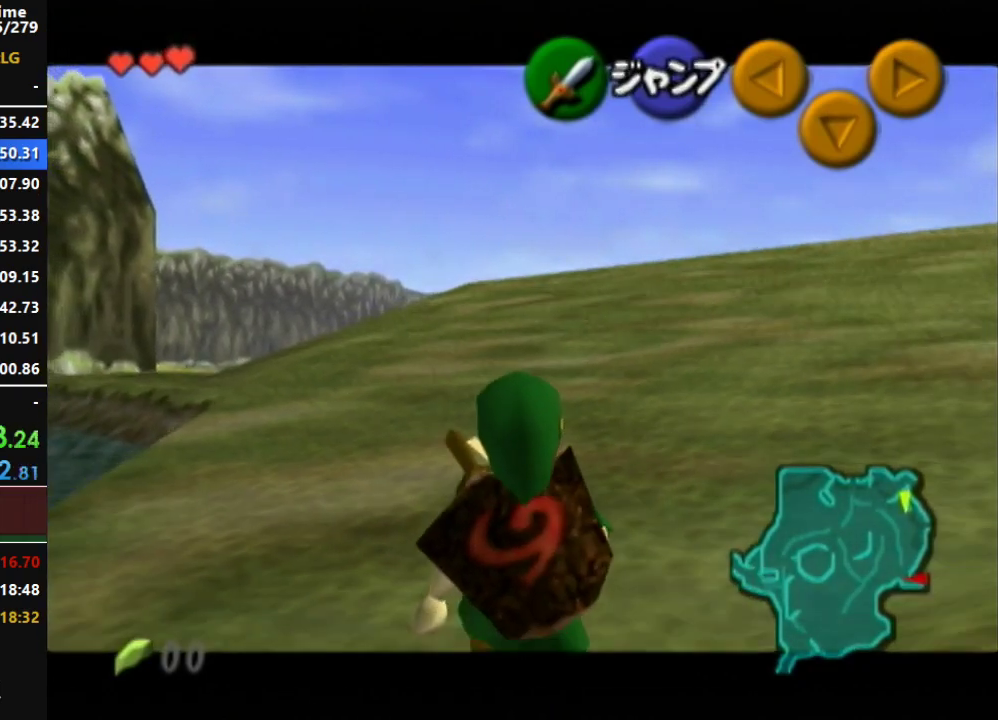
{"buttons": ["A", "L1"], "left_stick": "right", "right_stick": "center", "events": [[467, "A", "down"], [467, "left_stick", "right"]]}
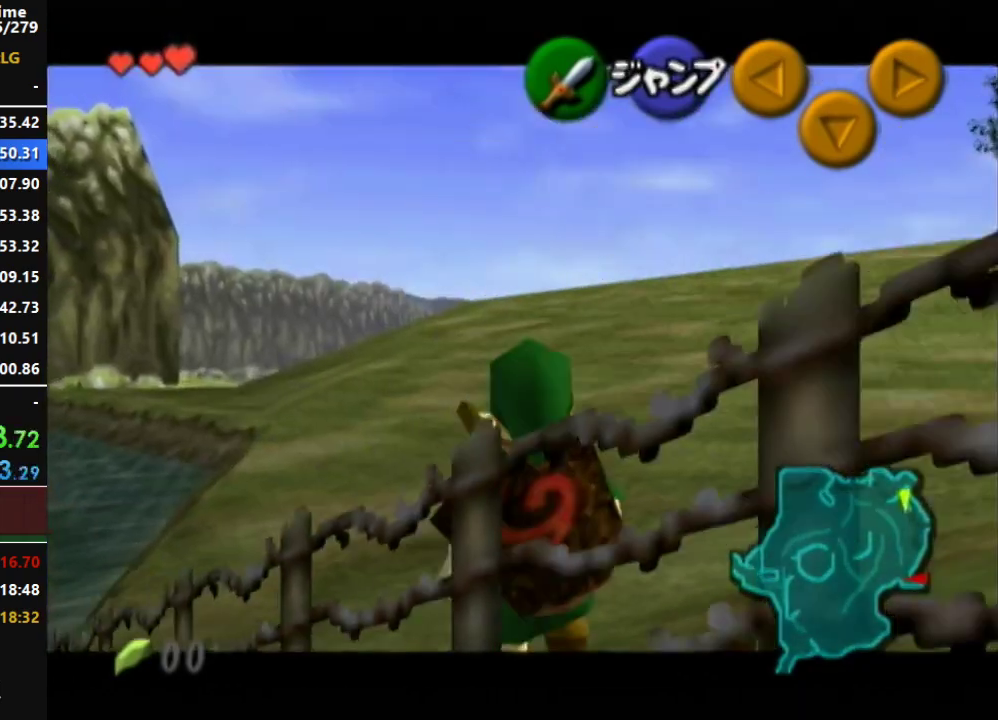
{"buttons": ["L1"], "left_stick": "down", "right_stick": "center", "events": [[100, "A", "up"], [283, "left_stick", "down-right"], [383, "left_stick", "down"]]}
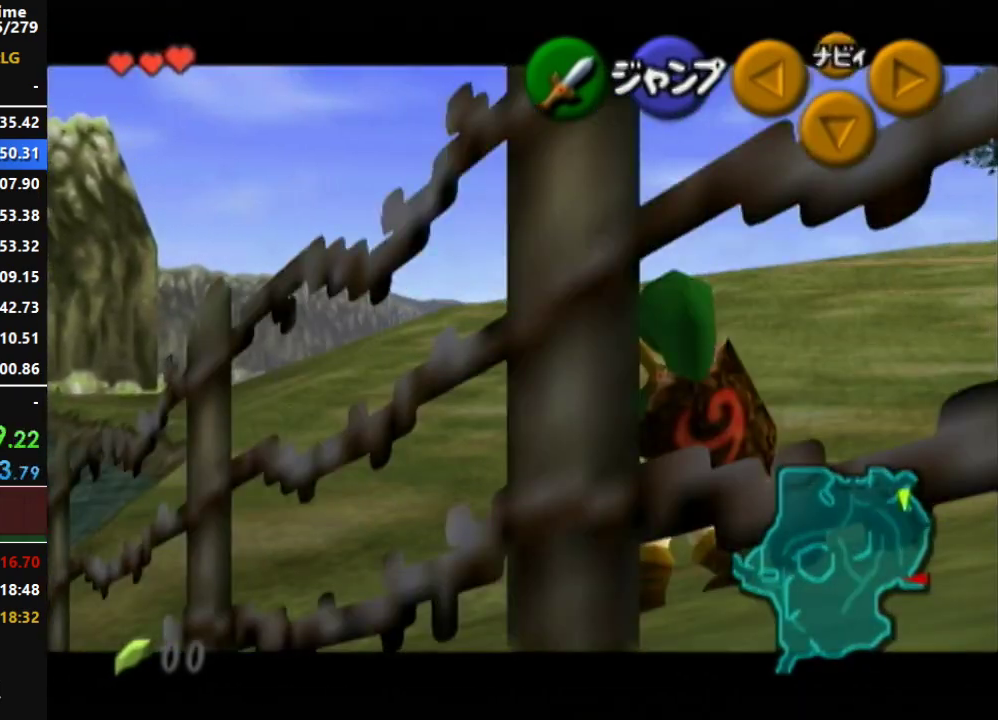
{"buttons": ["L1"], "left_stick": "down", "right_stick": "center", "events": []}
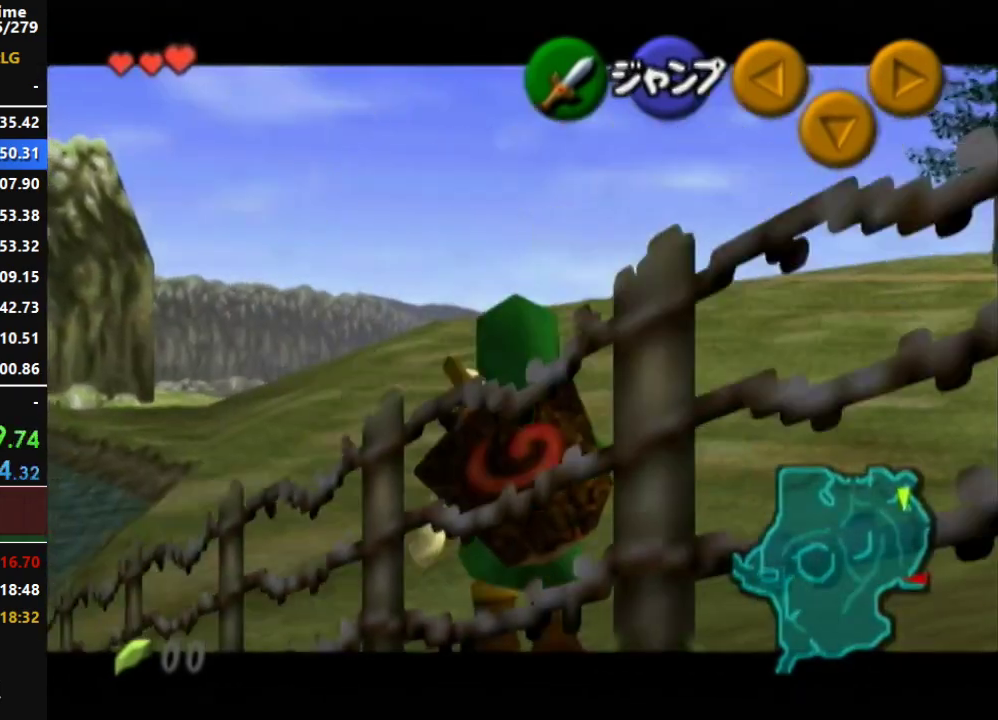
{"buttons": ["L1"], "left_stick": "down", "right_stick": "center", "events": []}
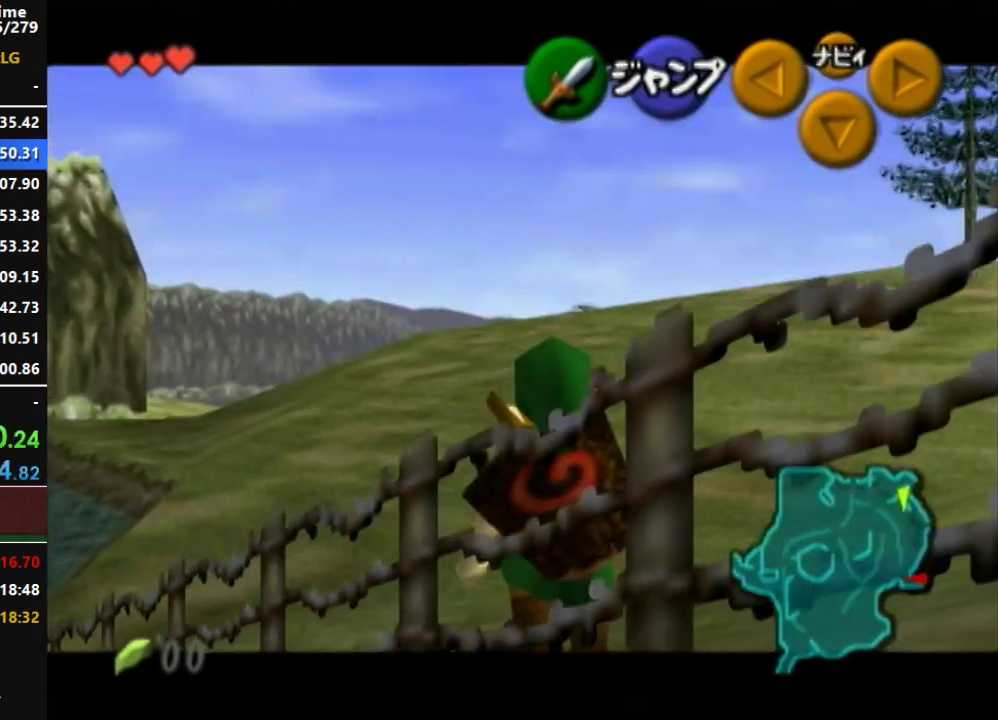
{"buttons": ["L1"], "left_stick": "down", "right_stick": "center", "events": []}
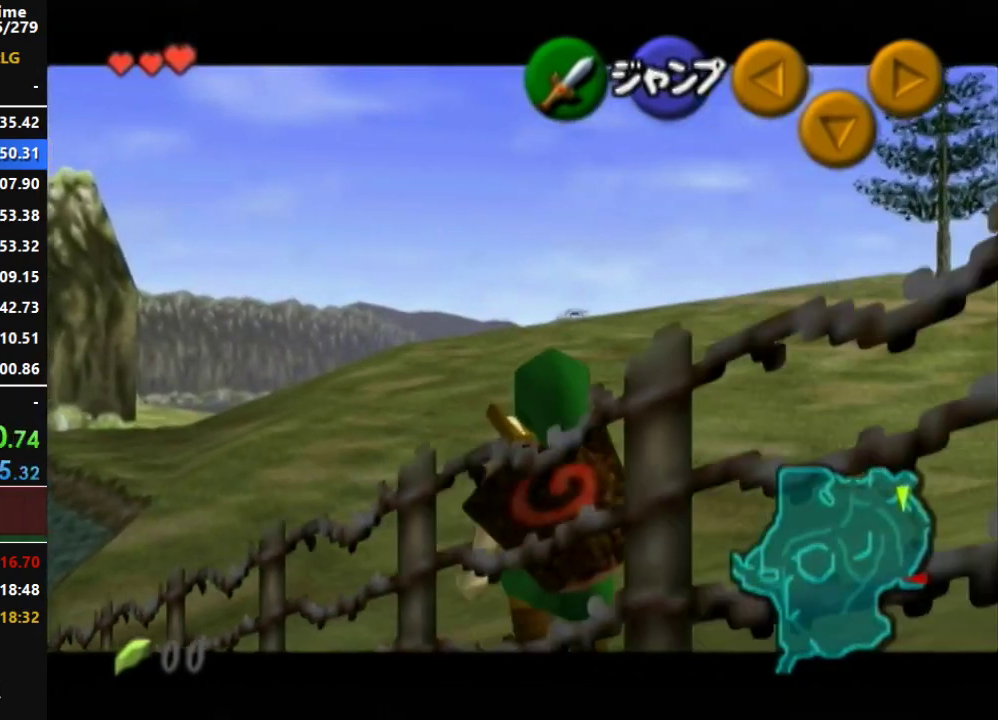
{"buttons": ["L1"], "left_stick": "down", "right_stick": "center", "events": []}
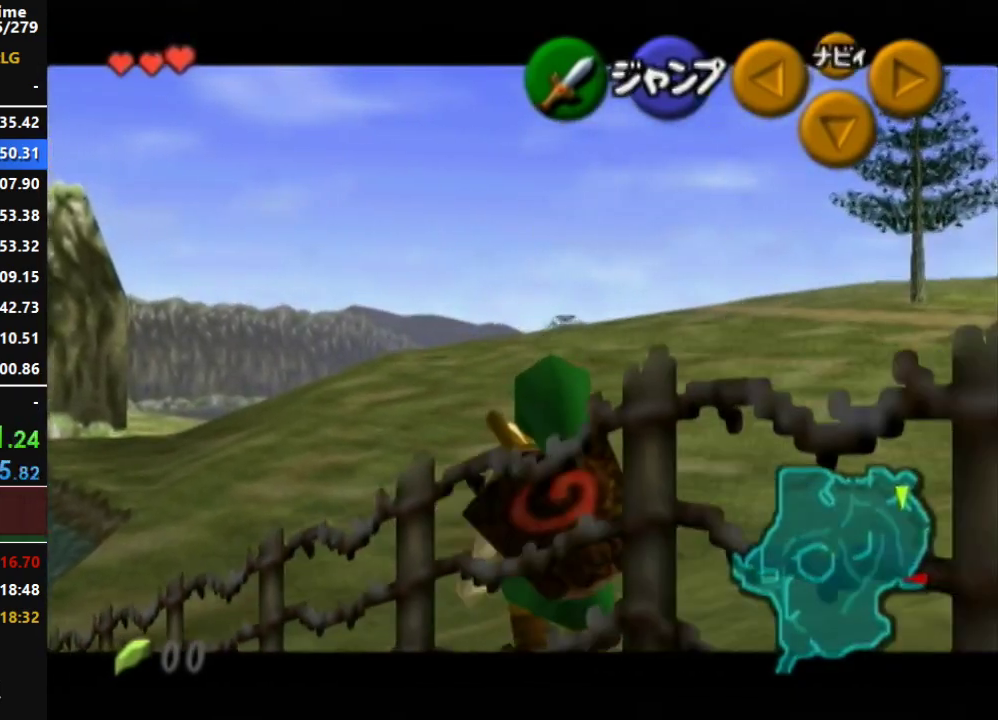
{"buttons": ["A", "L1"], "left_stick": "left", "right_stick": "center", "events": [[350, "left_stick", "left"], [383, "A", "down"]]}
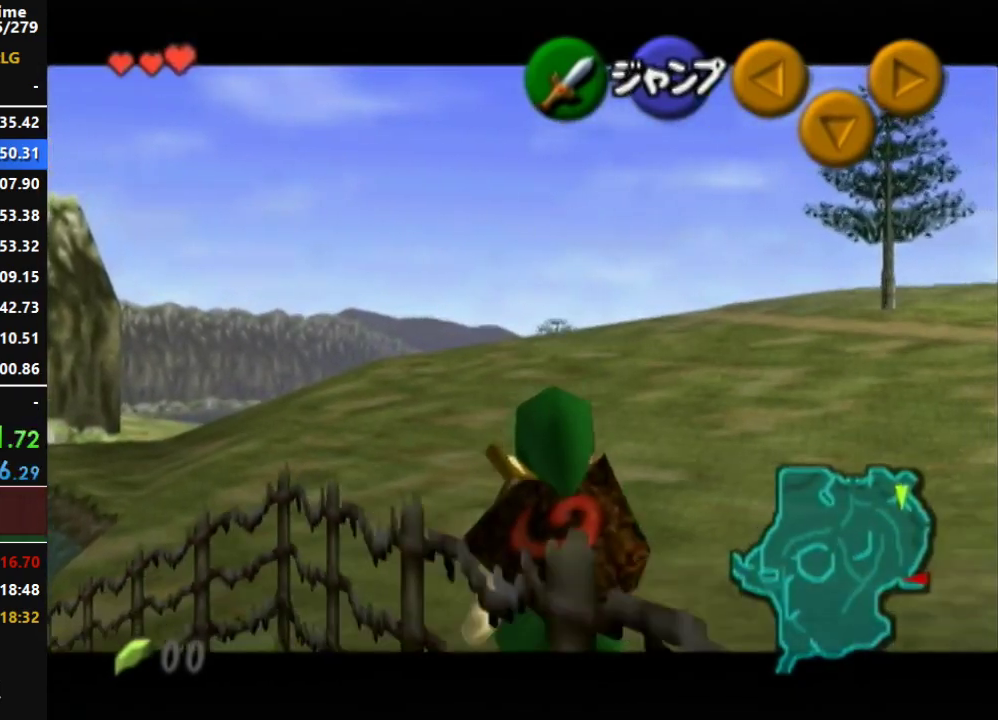
{"buttons": ["L1"], "left_stick": "center", "right_stick": "center", "events": [[33, "A", "up"], [67, "left_stick", "center"], [100, "B", "down"], [217, "B", "up"]]}
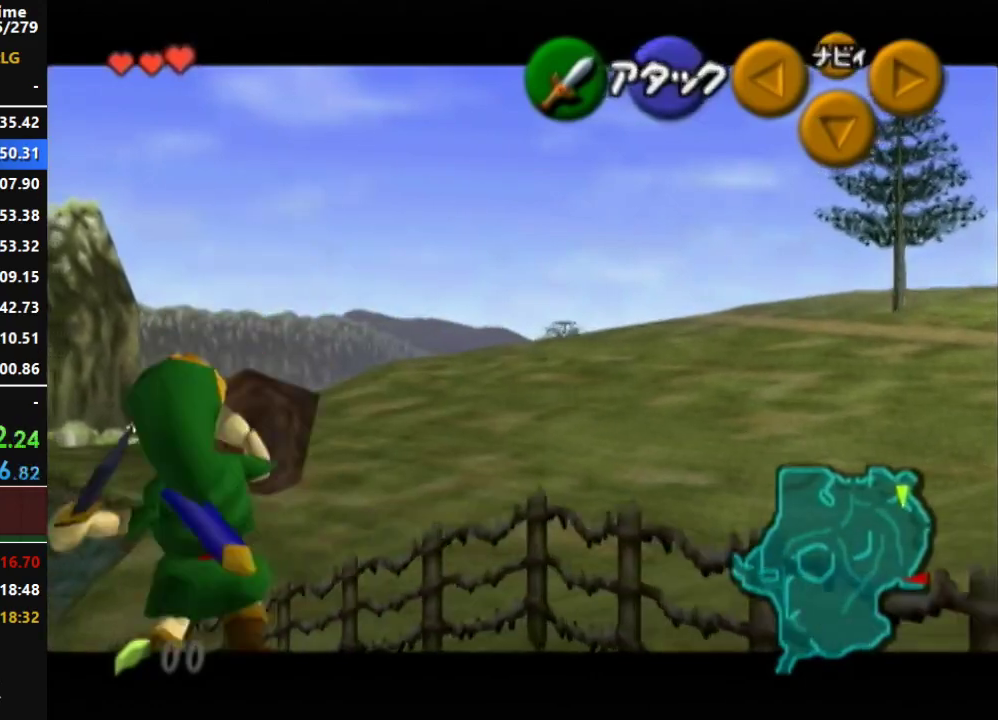
{"buttons": ["L1"], "left_stick": "center", "right_stick": "center", "events": []}
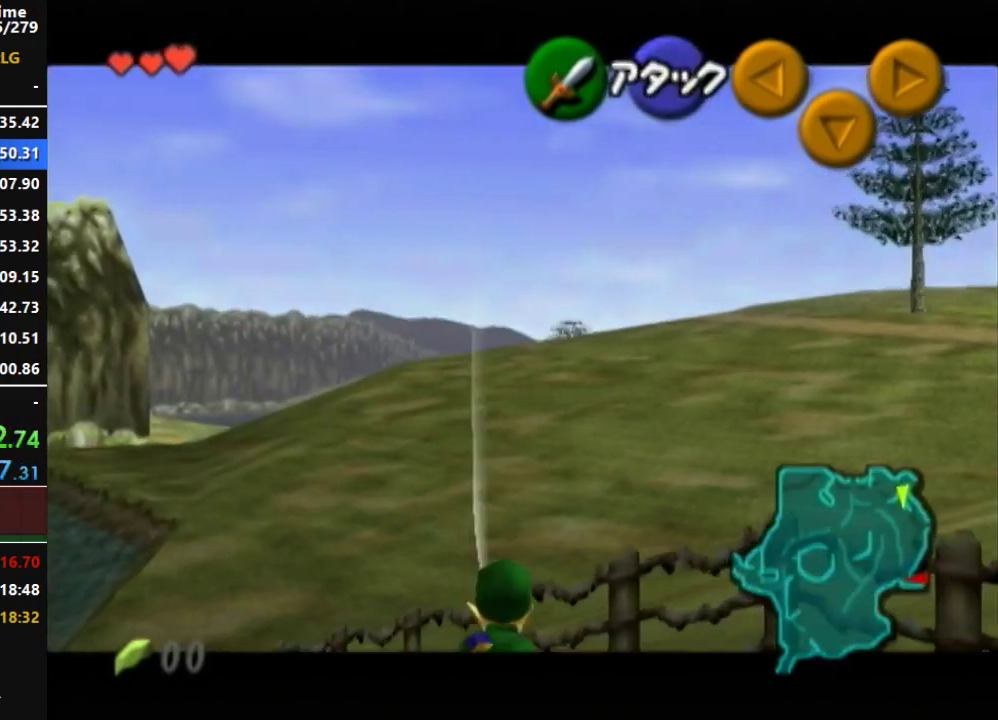
{"buttons": ["L1"], "left_stick": "center", "right_stick": "center", "events": []}
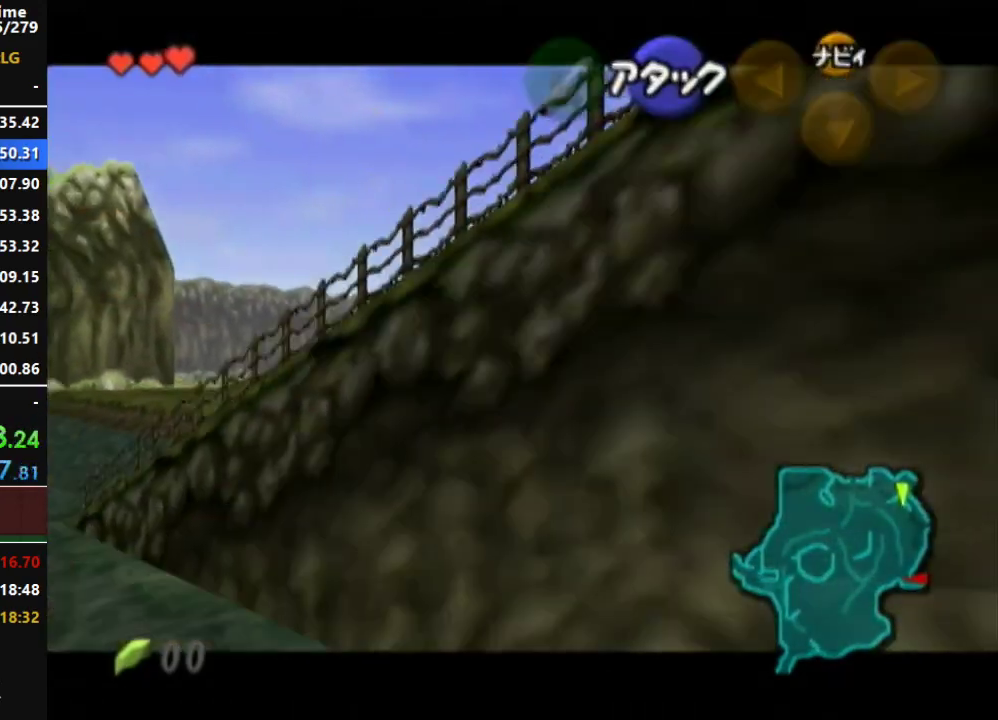
{"buttons": ["L1"], "left_stick": "center", "right_stick": "center", "events": []}
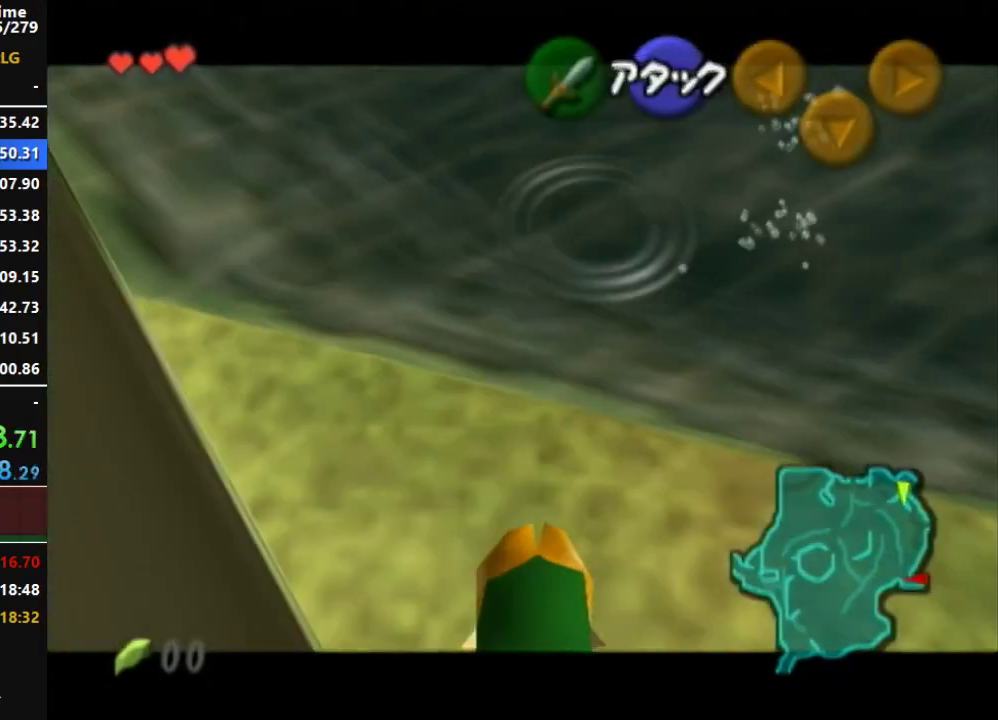
{"buttons": ["L1", "R1"], "left_stick": "center", "right_stick": "center", "events": [[400, "R1", "down"]]}
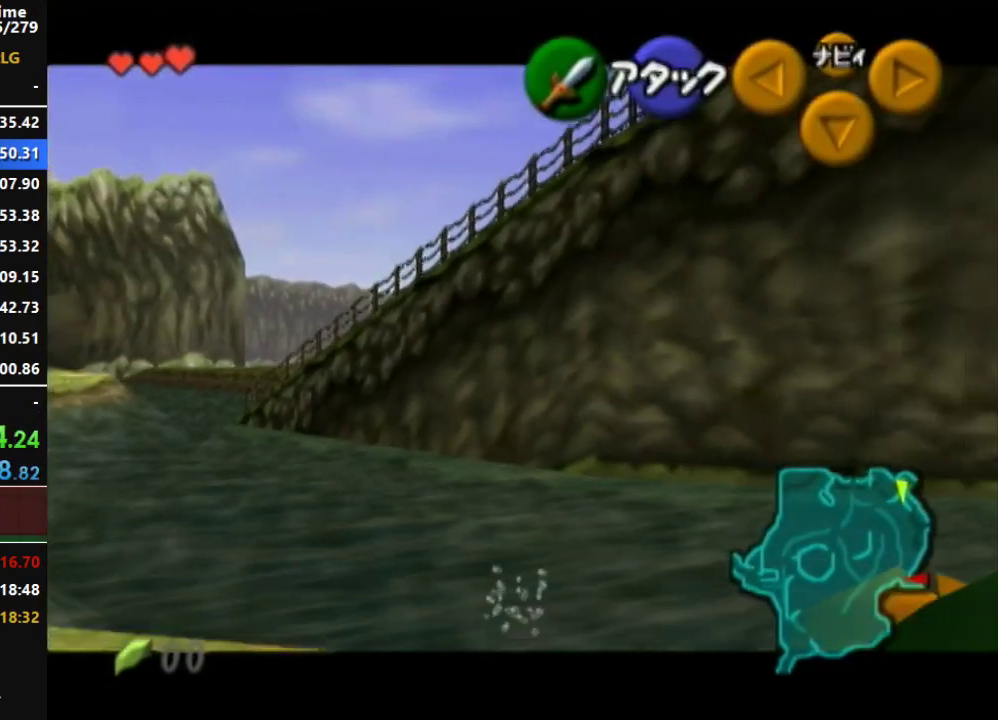
{"buttons": ["L1"], "left_stick": "center", "right_stick": "center", "events": [[33, "R1", "up"], [67, "R1", "down"], [183, "R1", "up"], [250, "R1", "down"], [383, "R1", "up"], [400, "R1", "down"], [467, "R1", "up"]]}
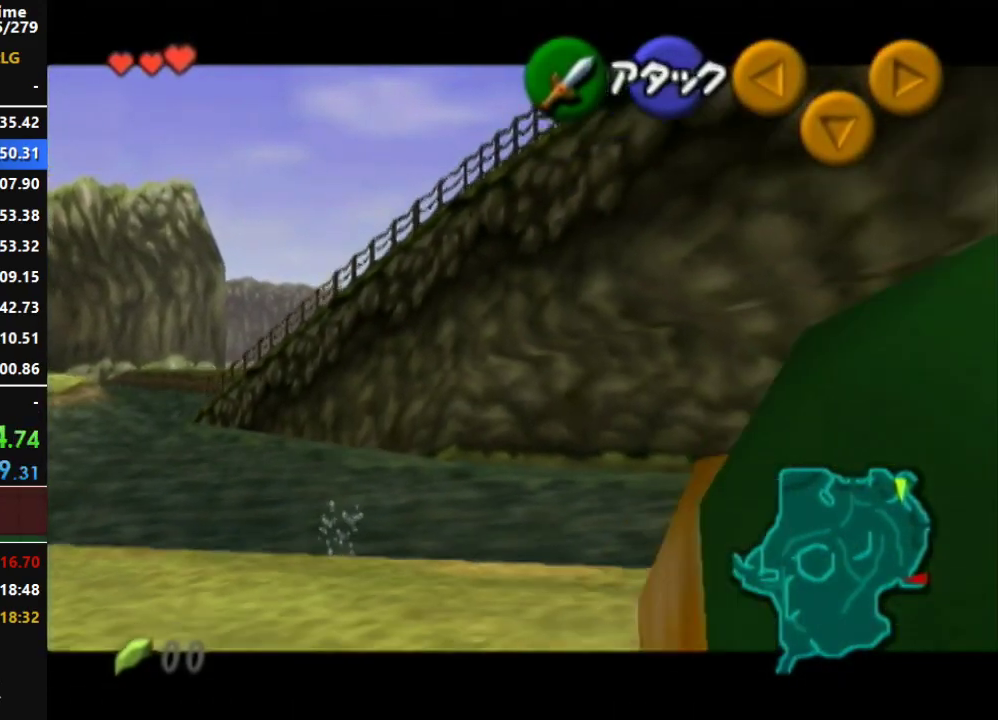
{"buttons": ["L1"], "left_stick": "center", "right_stick": "center", "events": [[100, "R1", "down"], [183, "R1", "up"], [283, "R1", "down"], [350, "R1", "up"]]}
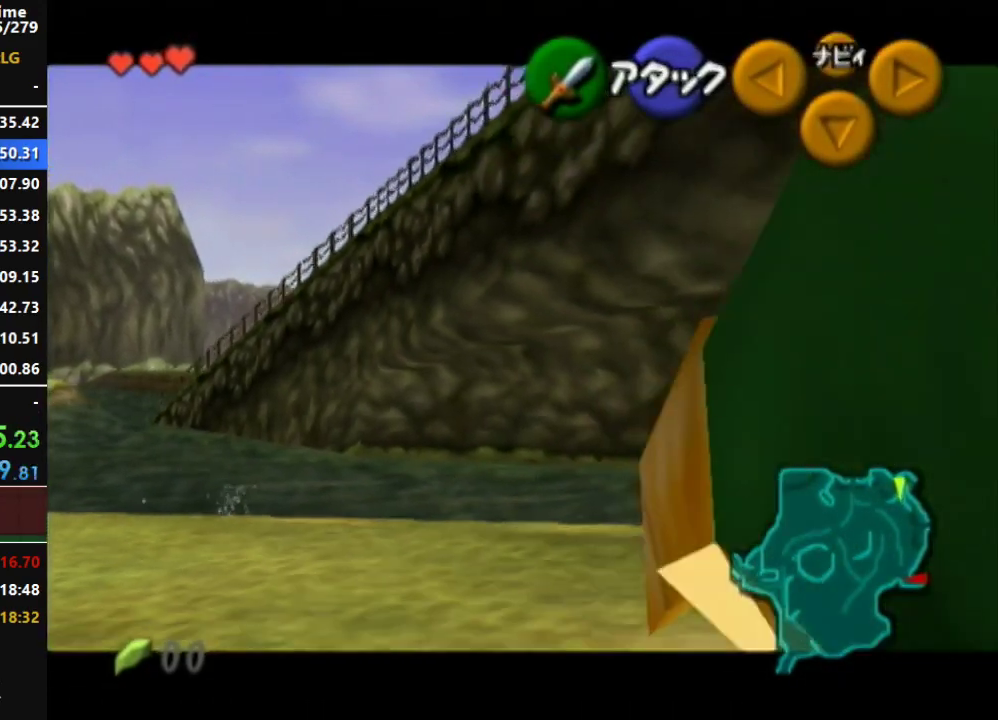
{"buttons": ["L1"], "left_stick": "center", "right_stick": "center", "events": [[67, "R1", "down"], [100, "R1", "up"], [183, "R1", "down"], [283, "R1", "up"], [350, "R1", "down"], [433, "R1", "up"]]}
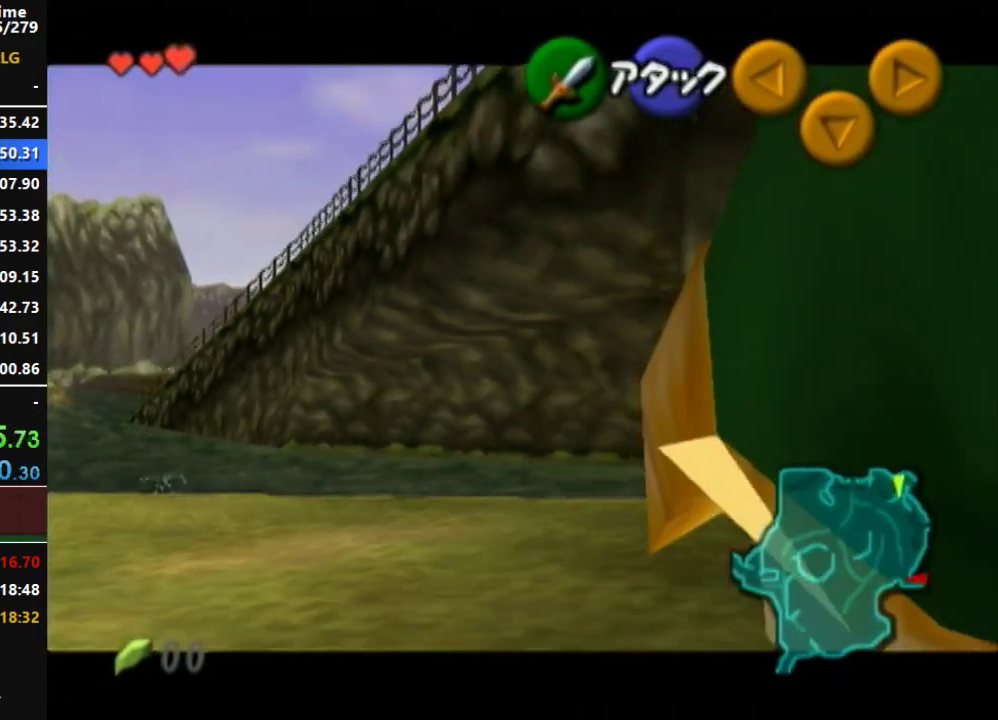
{"buttons": ["L1"], "left_stick": "center", "right_stick": "center", "events": [[33, "R1", "down"], [133, "R1", "up"], [183, "R1", "down"], [283, "R1", "up"]]}
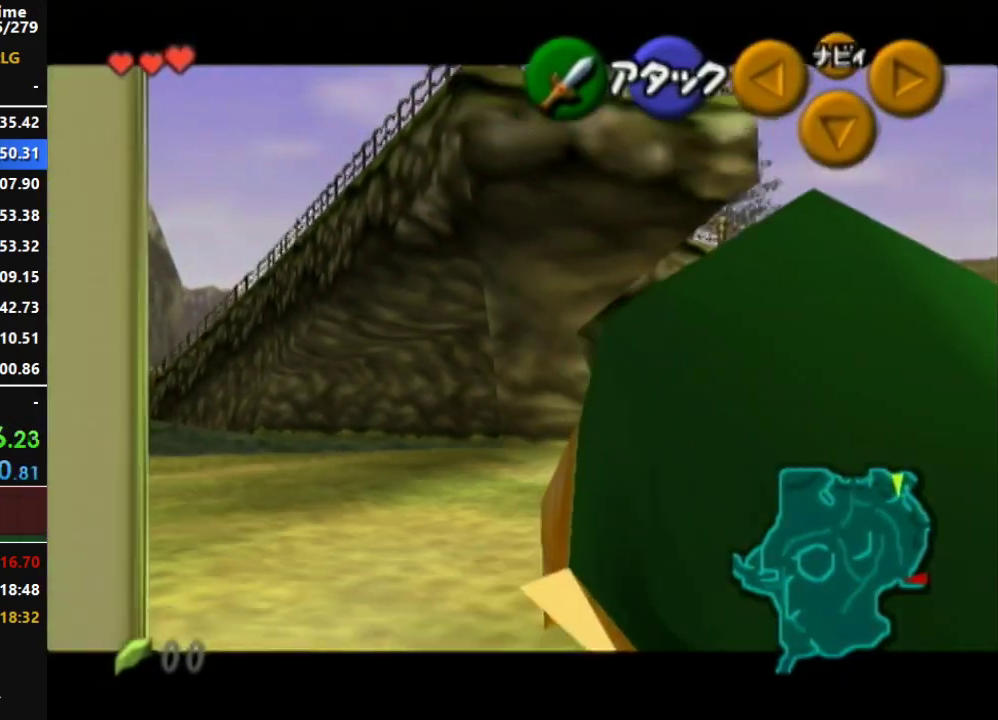
{"buttons": ["L1"], "left_stick": "center", "right_stick": "center", "events": []}
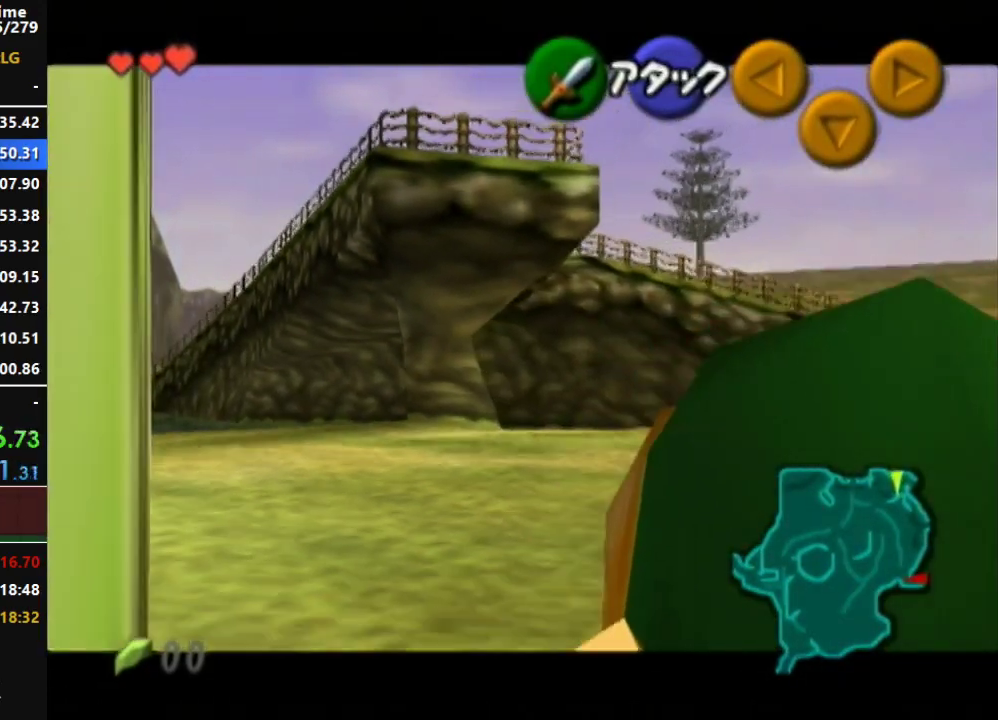
{"buttons": [], "left_stick": "center", "right_stick": "center", "events": [[500, "L1", "up"]]}
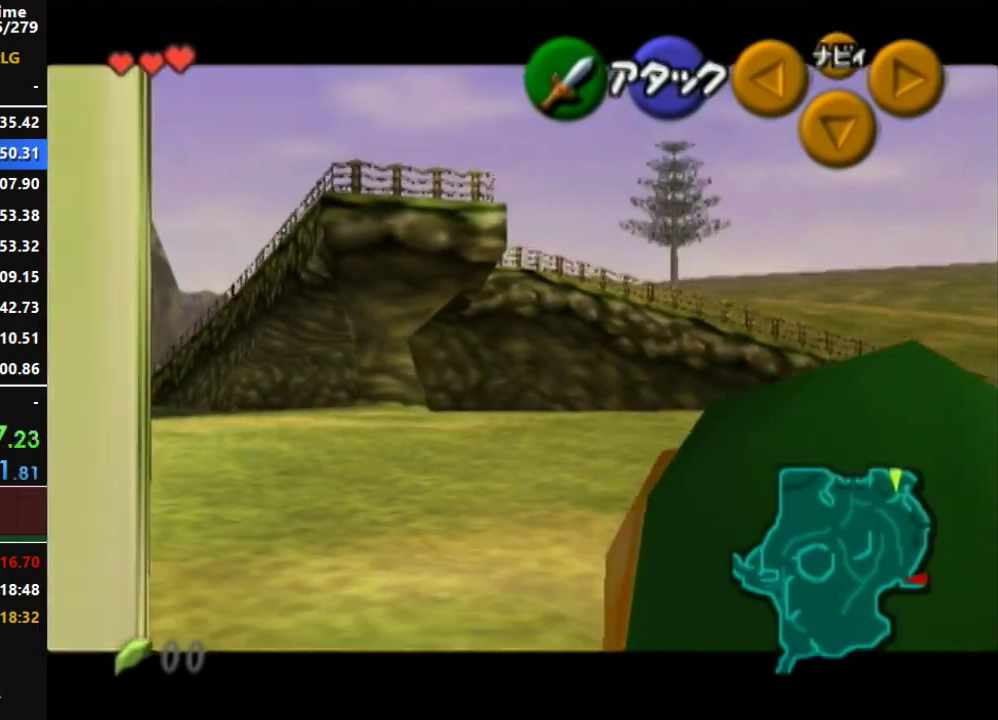
{"buttons": ["L1"], "left_stick": "center", "right_stick": "center", "events": [[467, "L1", "down"]]}
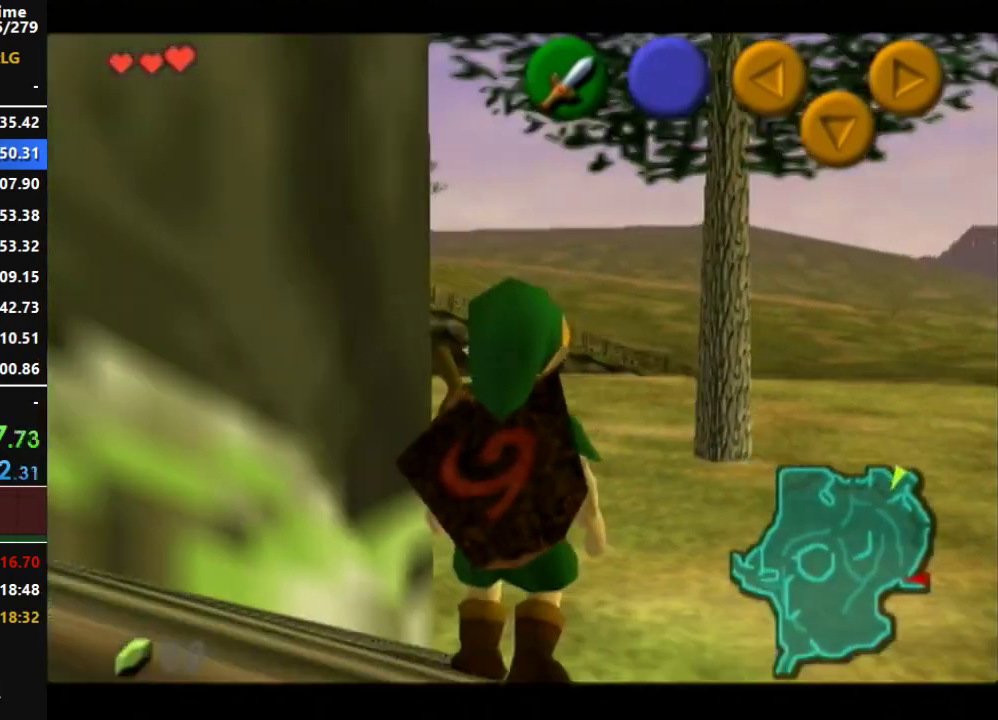
{"buttons": ["L1"], "left_stick": "center", "right_stick": "center", "events": []}
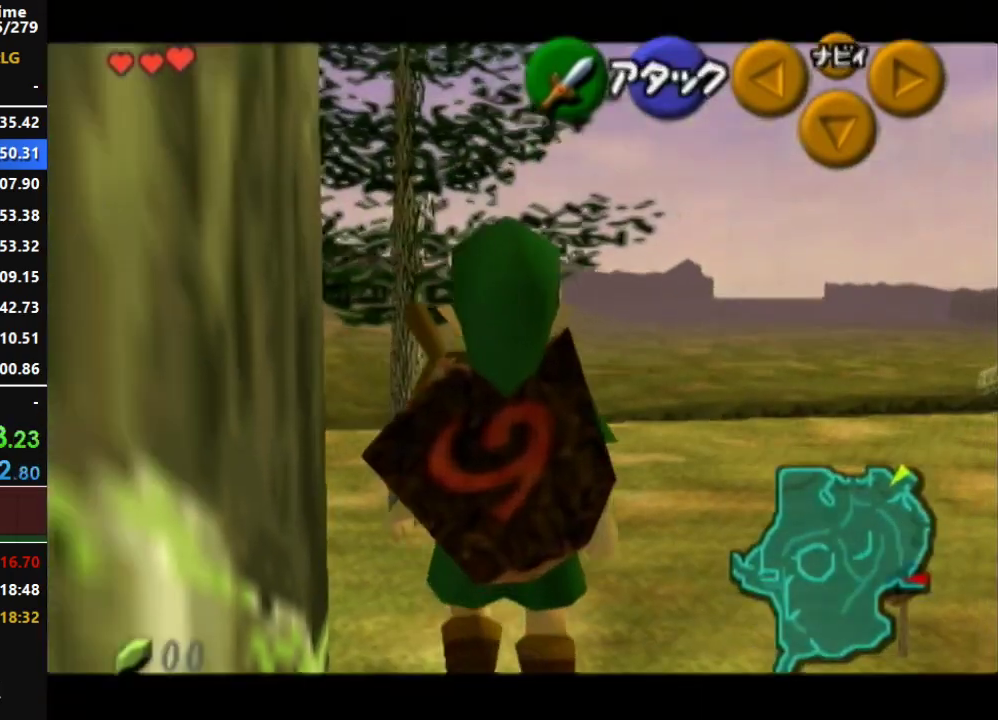
{"buttons": ["L1"], "left_stick": "center", "right_stick": "center", "events": [[367, "B", "down"], [467, "B", "up"]]}
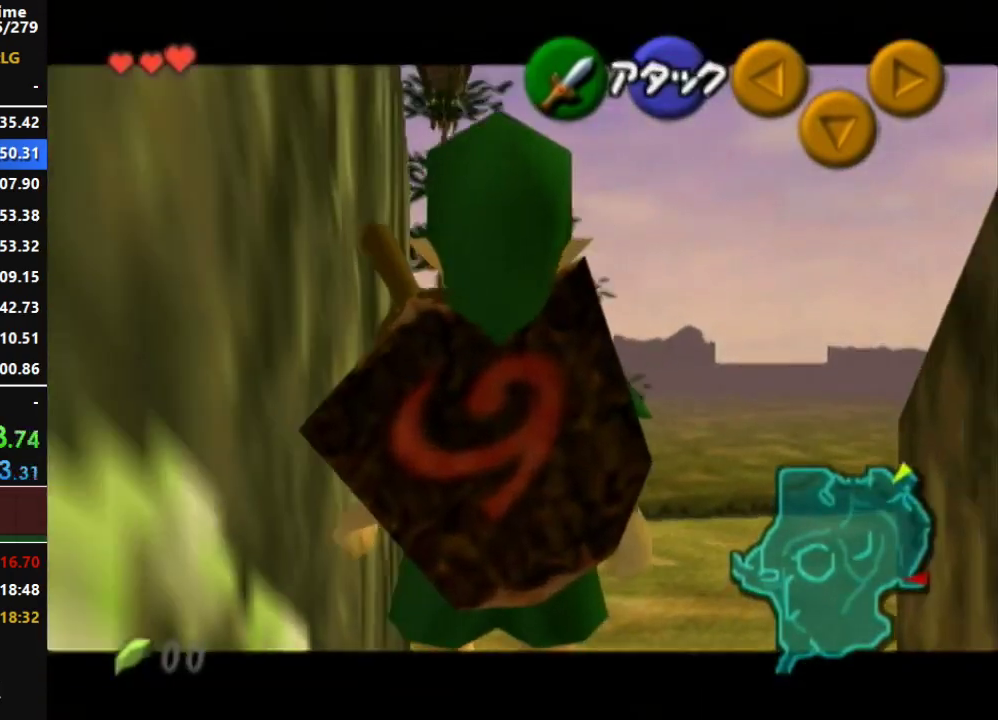
{"buttons": [], "left_stick": "center", "right_stick": "center", "events": [[467, "L1", "up"]]}